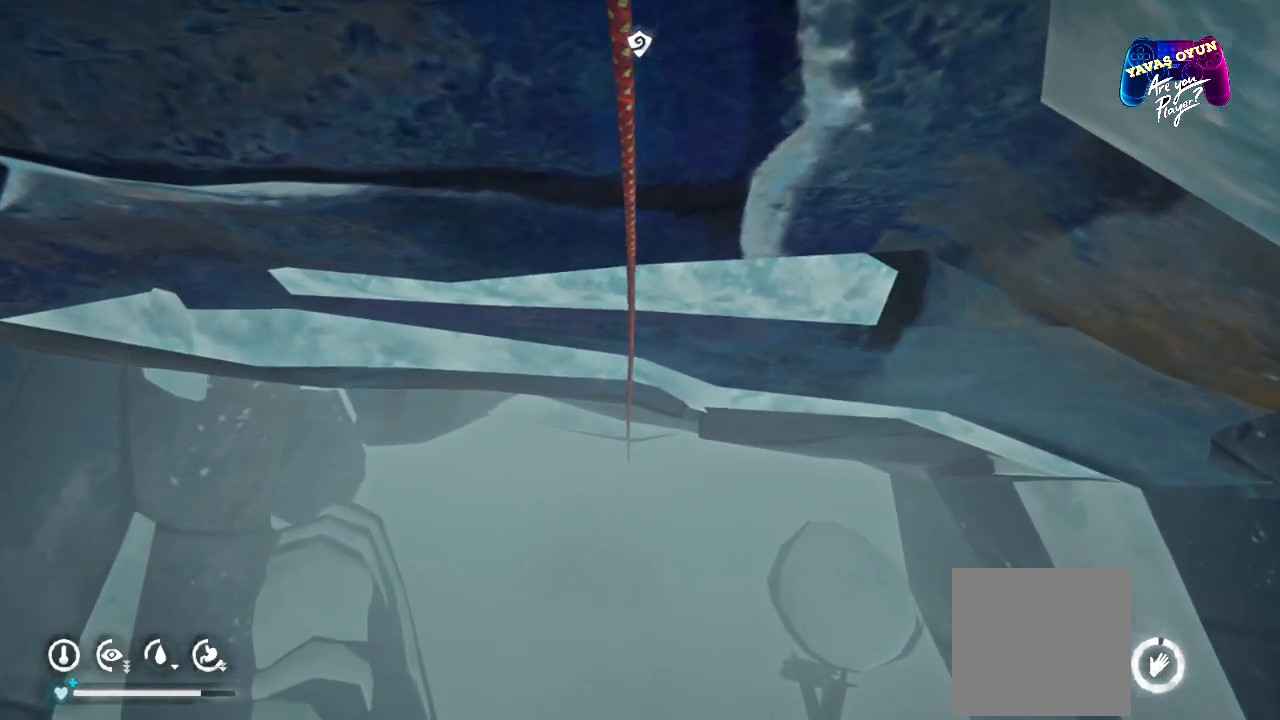
Gameplay with a controller (Xbox layout); each line is a JSON object with the inputs held at the frame after it. "events" lists button and stick changes between this image and that frame as [ms after this image, input, new state], when the widget could be followed in between.
{"buttons": [], "left_stick": "down", "right_stick": "center", "events": []}
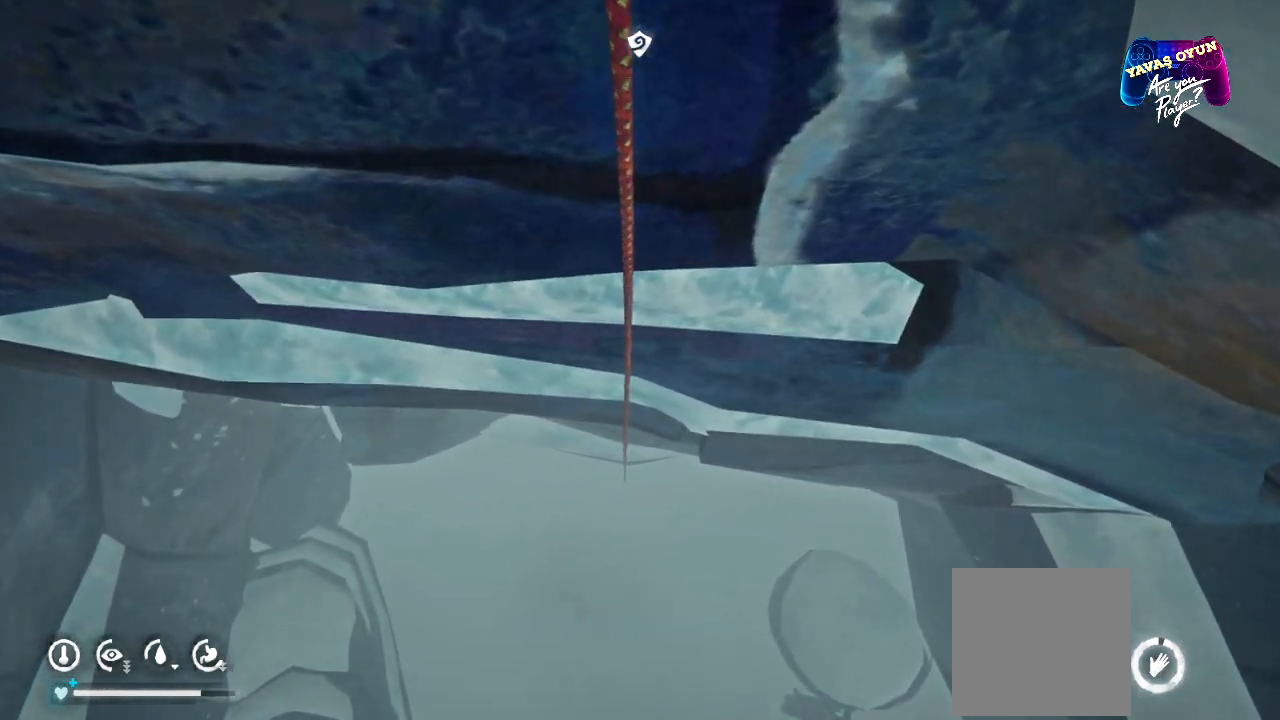
{"buttons": [], "left_stick": "down", "right_stick": "center", "events": []}
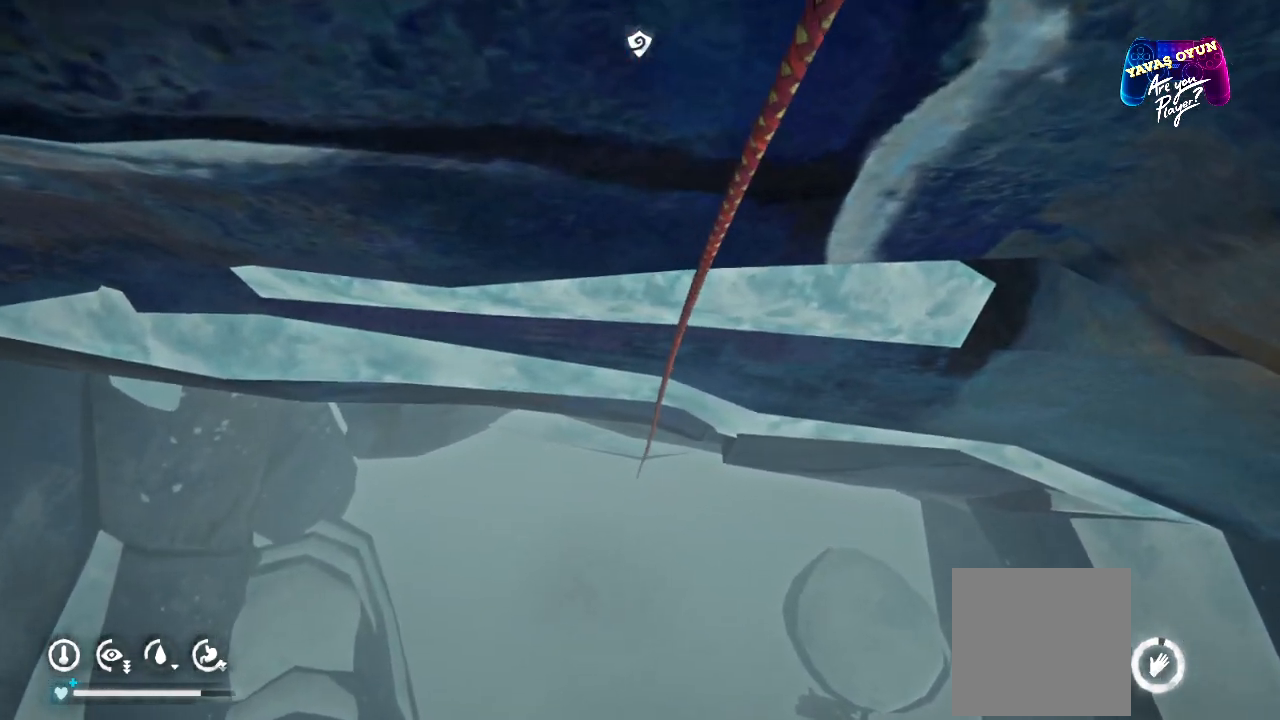
{"buttons": [], "left_stick": "down", "right_stick": "center", "events": []}
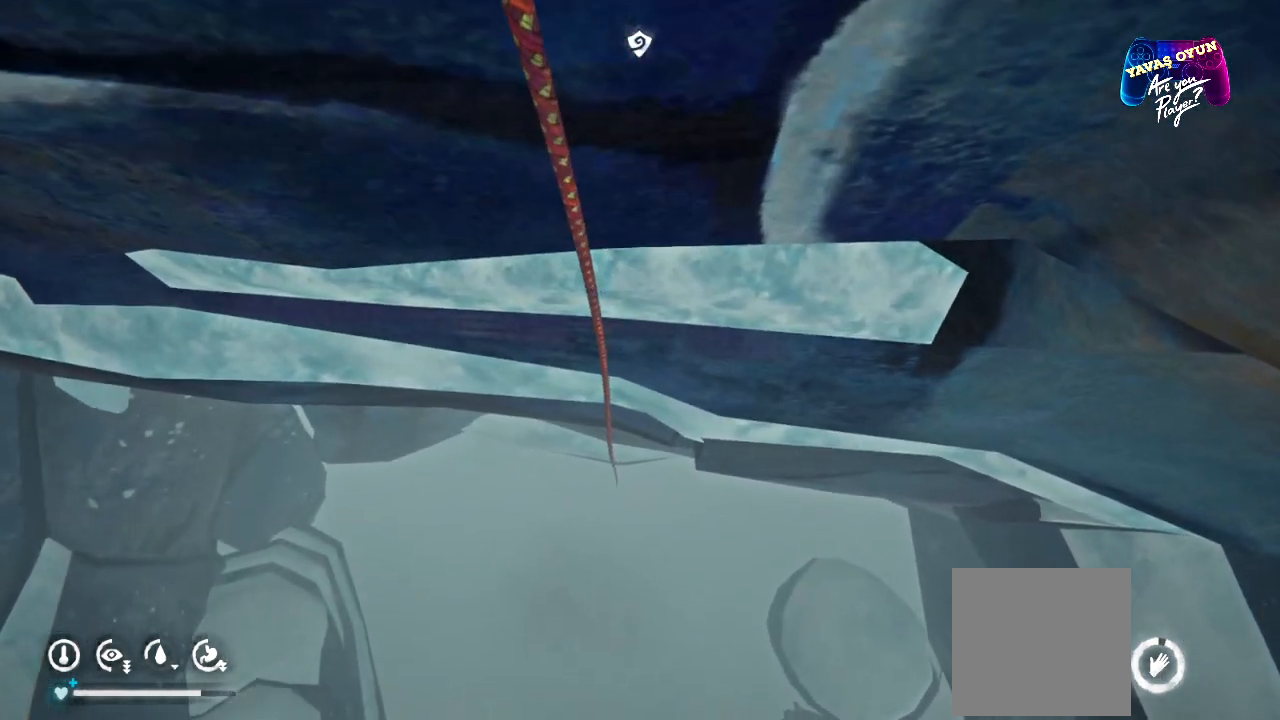
{"buttons": [], "left_stick": "down", "right_stick": "center", "events": []}
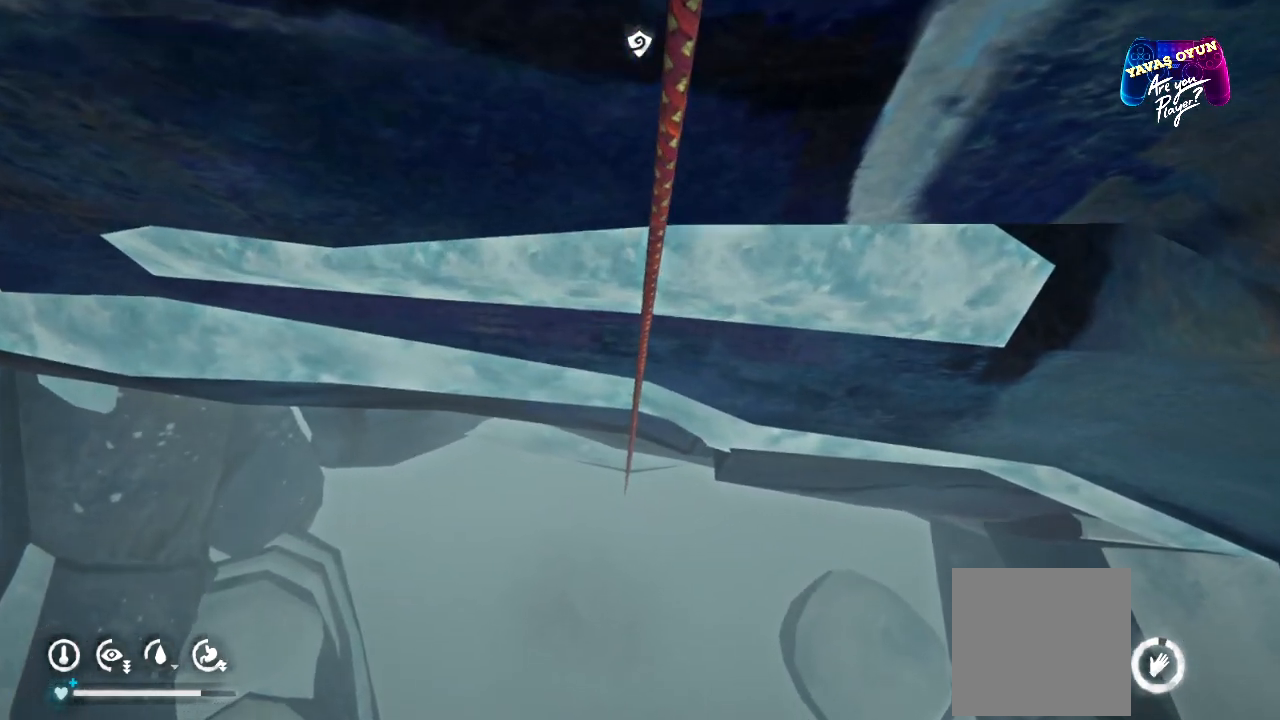
{"buttons": [], "left_stick": "down", "right_stick": "center", "events": []}
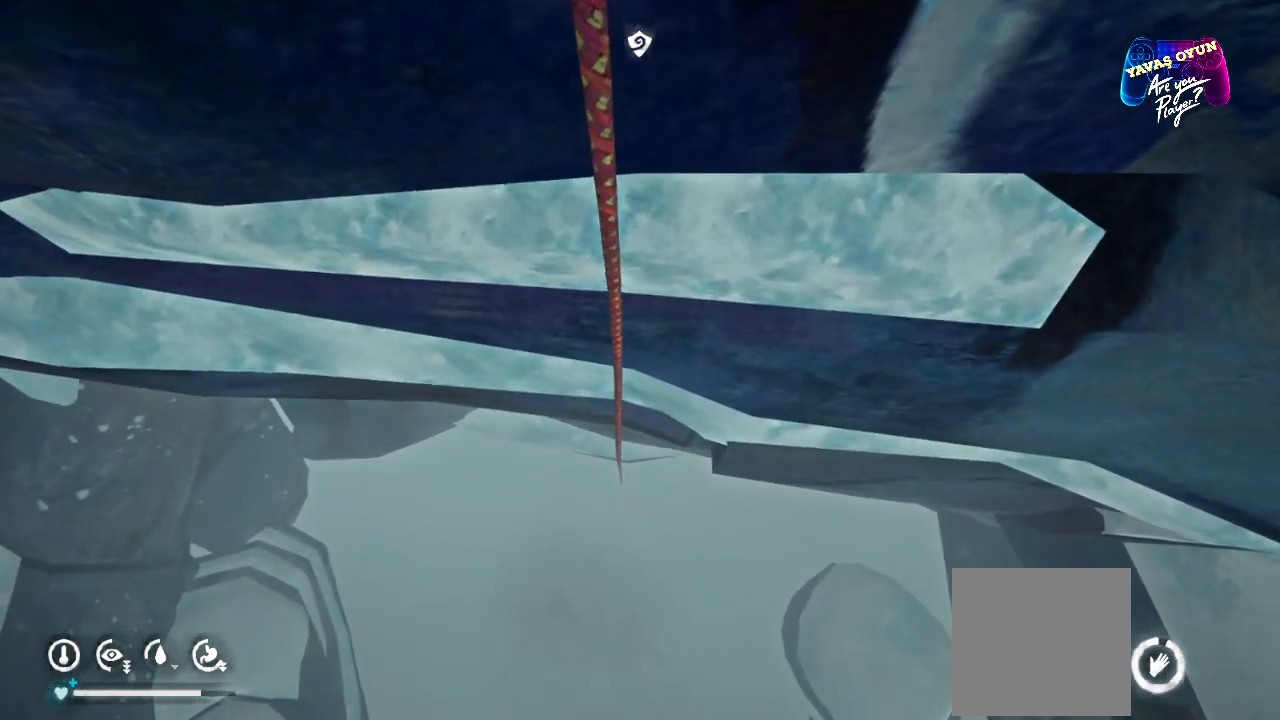
{"buttons": [], "left_stick": "down", "right_stick": "center", "events": []}
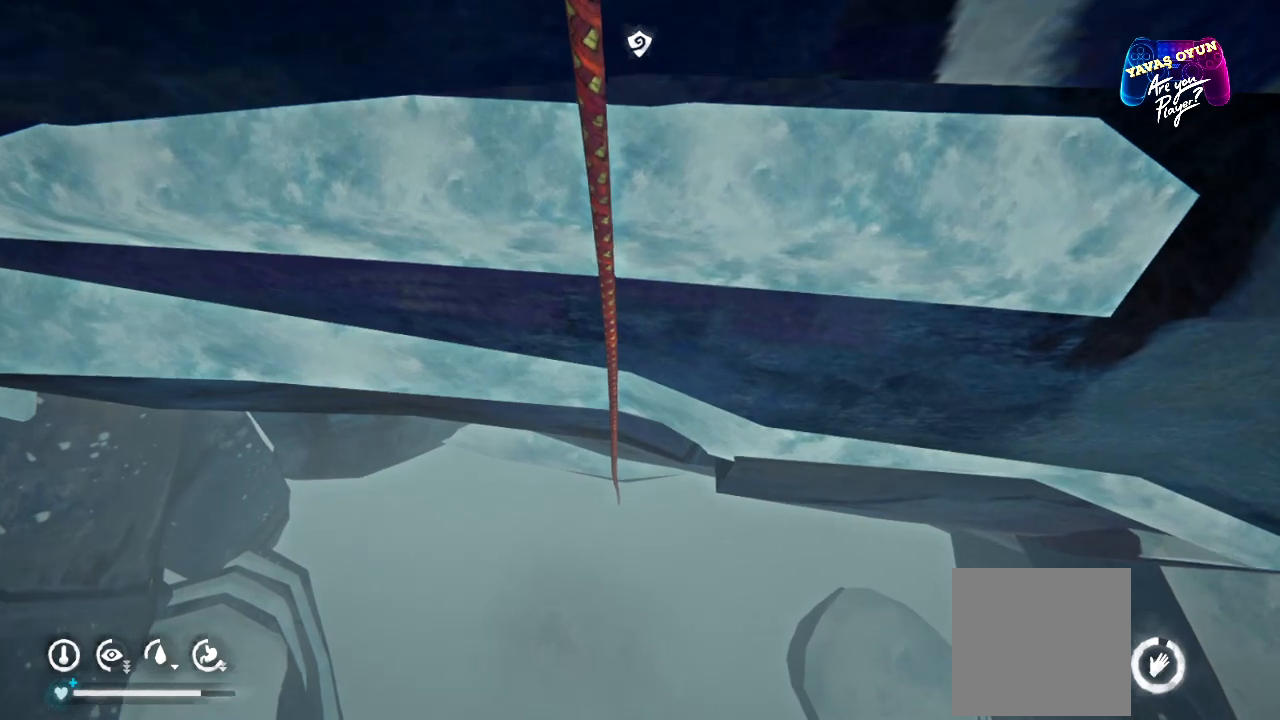
{"buttons": [], "left_stick": "down", "right_stick": "center", "events": []}
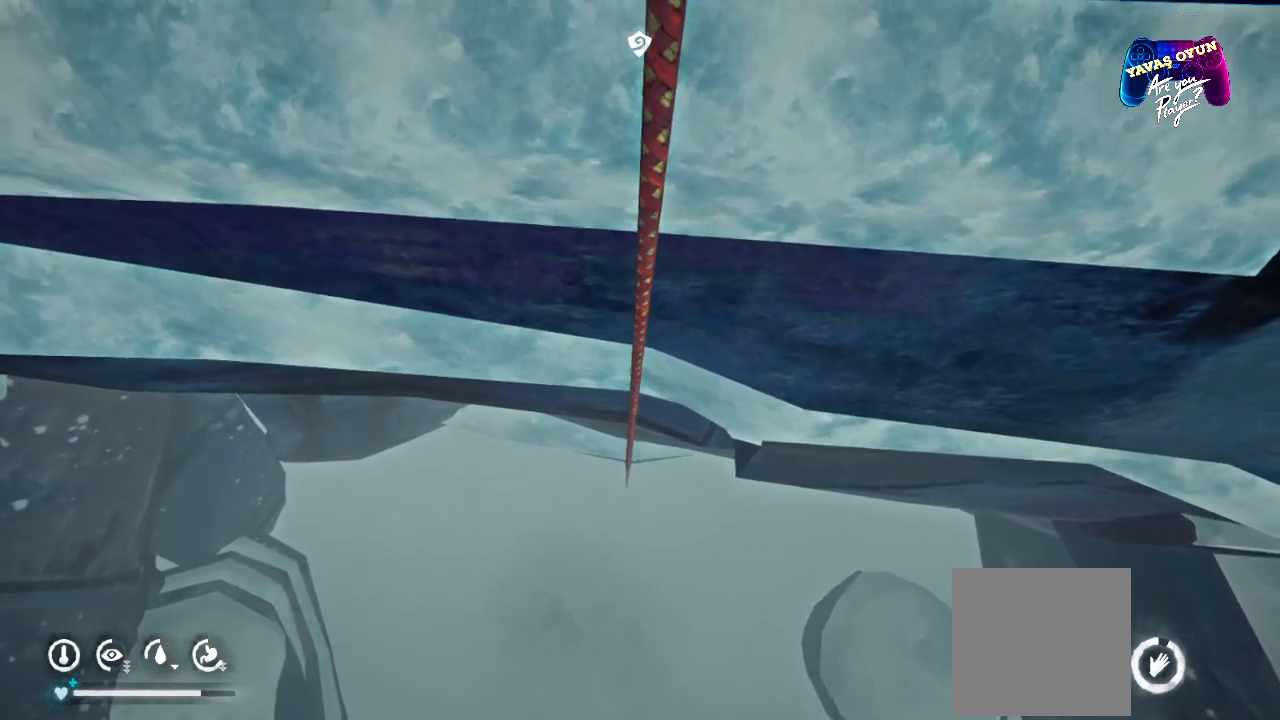
{"buttons": [], "left_stick": "down", "right_stick": "center", "events": []}
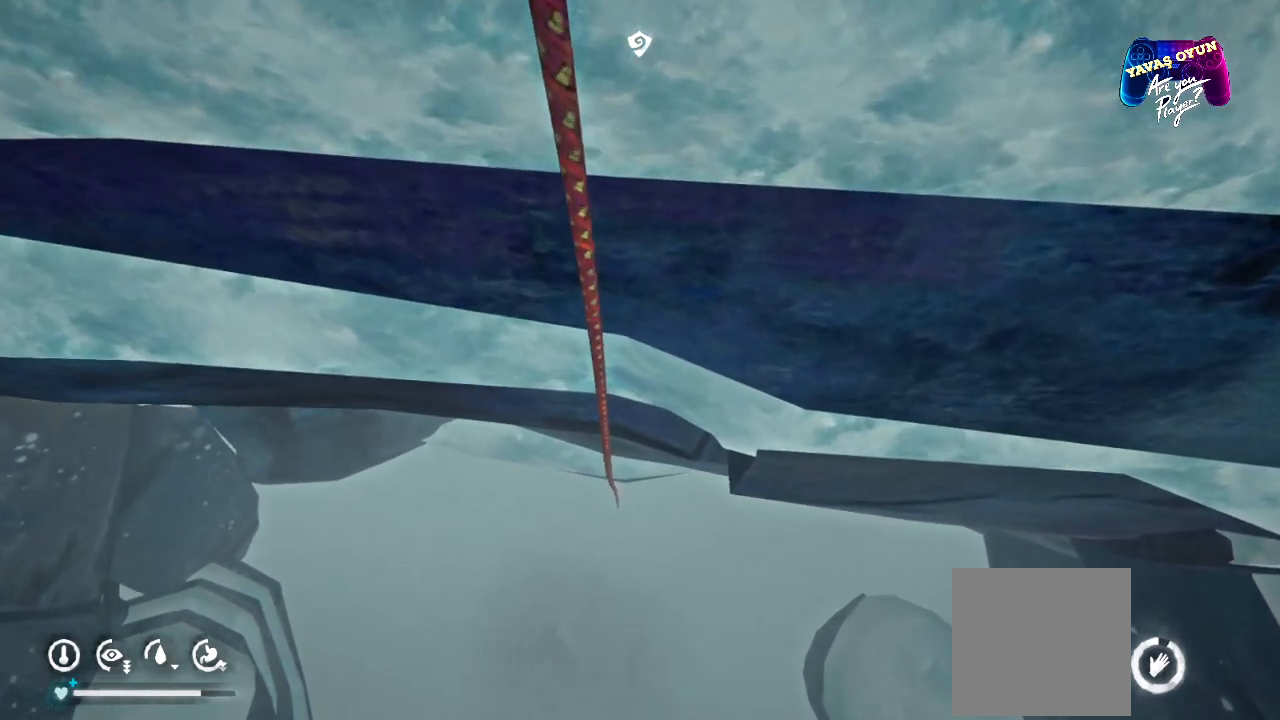
{"buttons": [], "left_stick": "down", "right_stick": "center", "events": []}
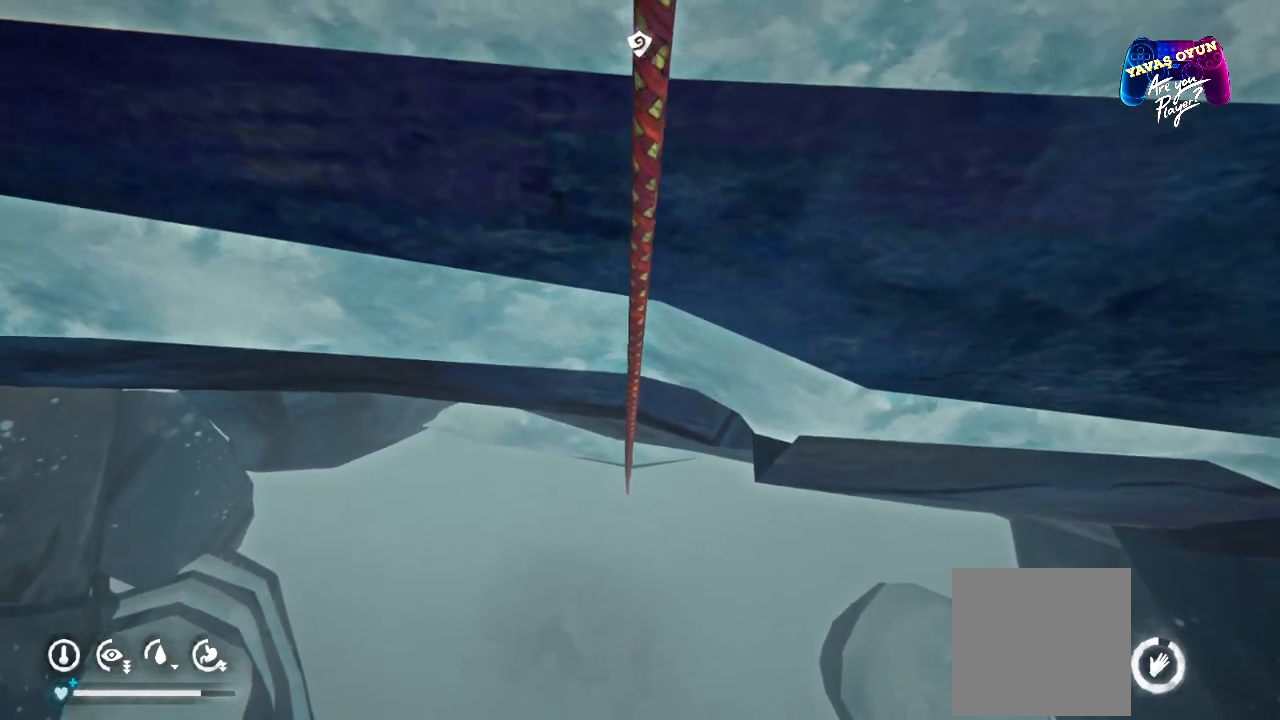
{"buttons": [], "left_stick": "down", "right_stick": "center", "events": []}
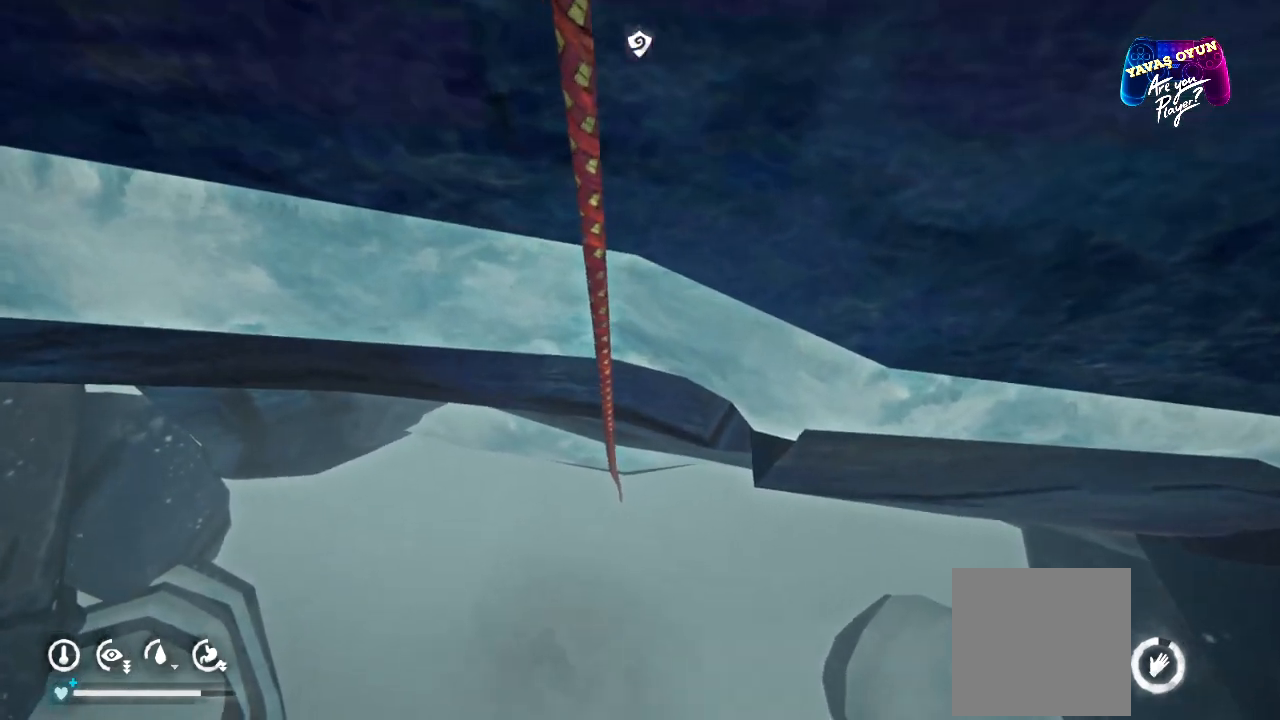
{"buttons": [], "left_stick": "down", "right_stick": "center", "events": []}
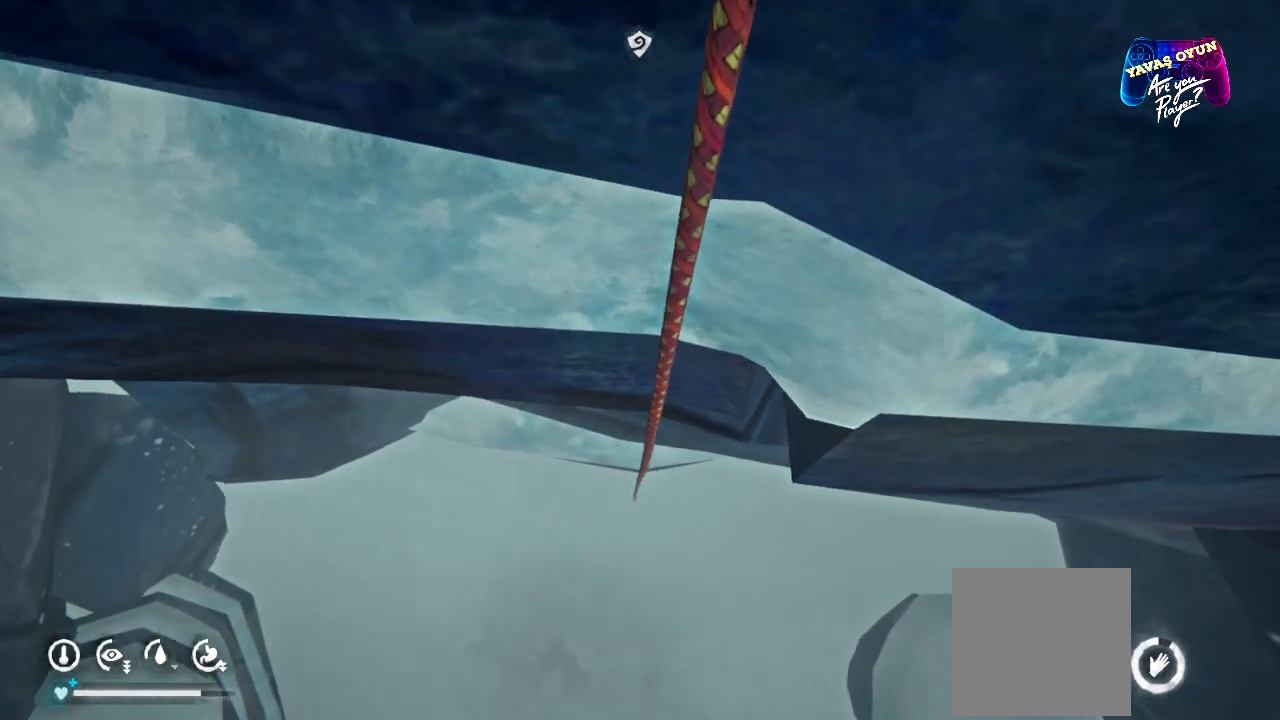
{"buttons": [], "left_stick": "down", "right_stick": "center", "events": []}
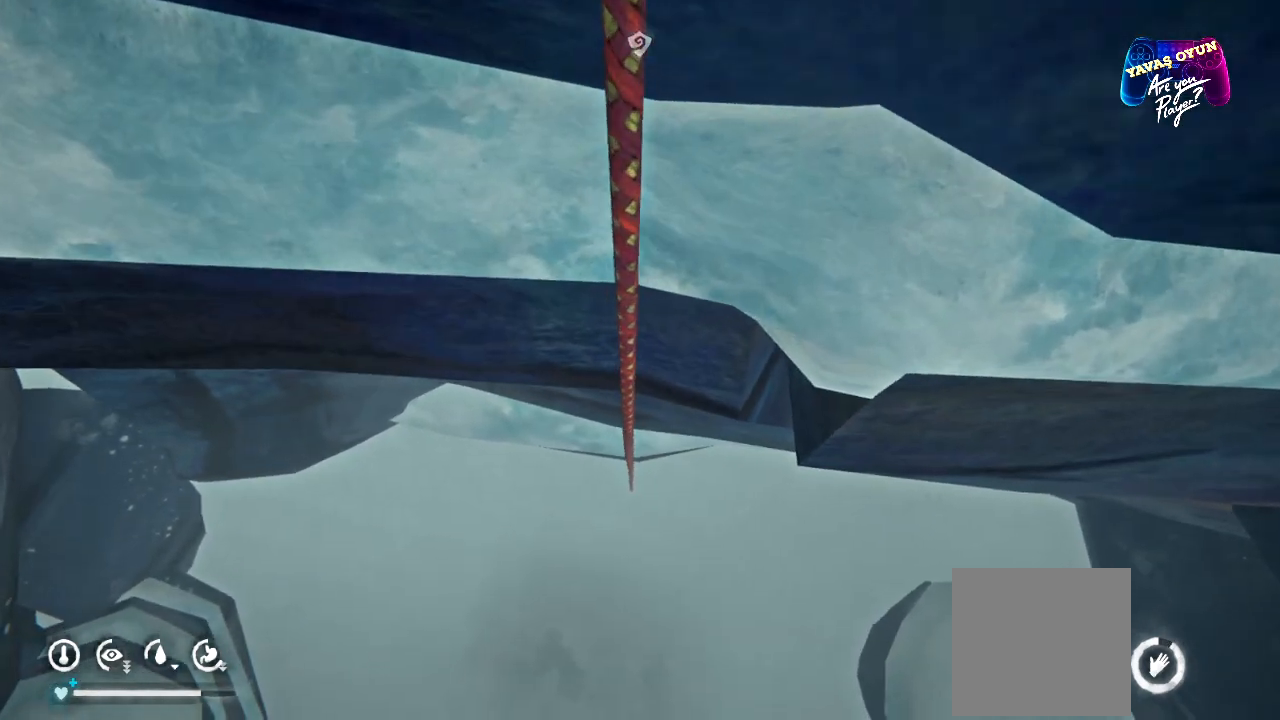
{"buttons": [], "left_stick": "down", "right_stick": "center", "events": []}
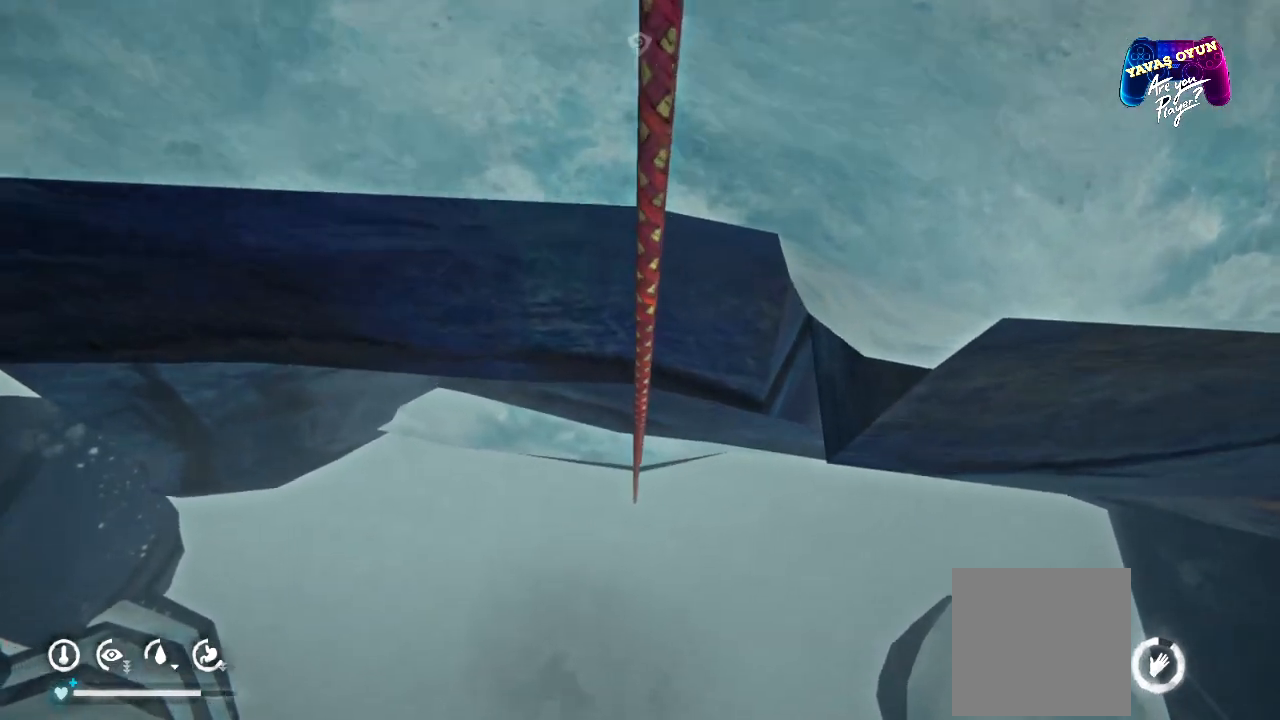
{"buttons": [], "left_stick": "down", "right_stick": "center", "events": []}
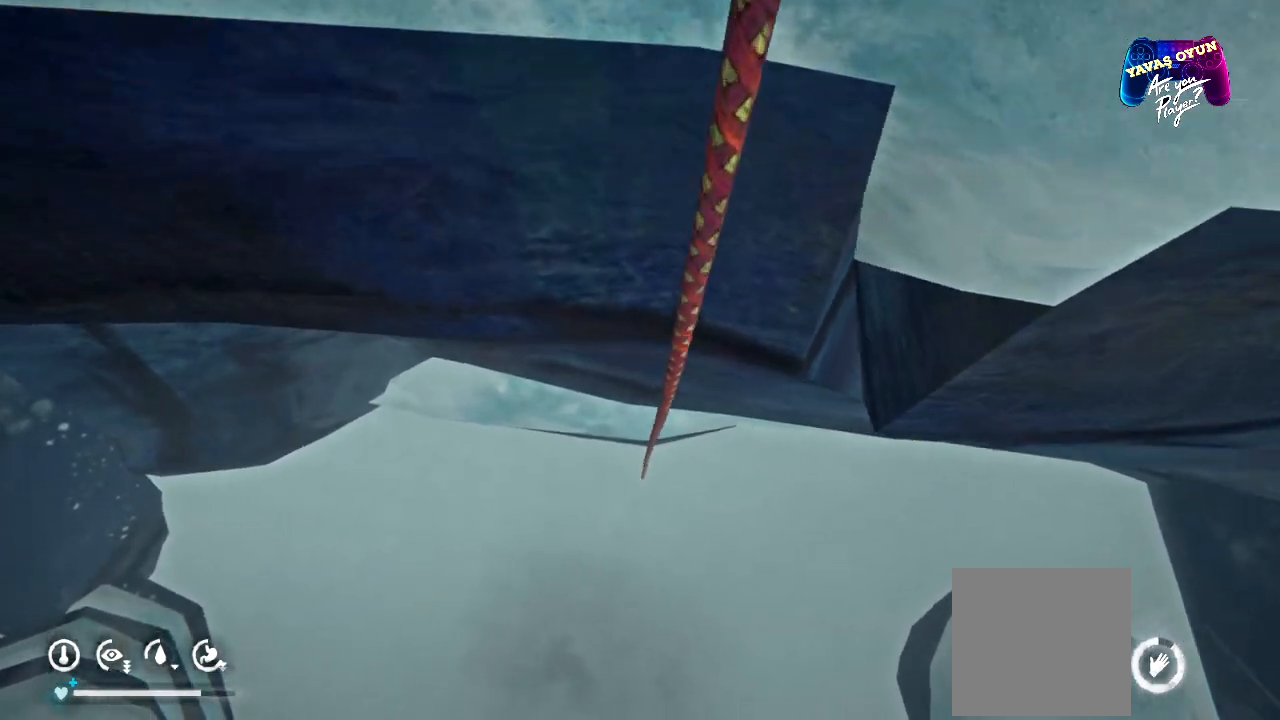
{"buttons": [], "left_stick": "down", "right_stick": "center", "events": []}
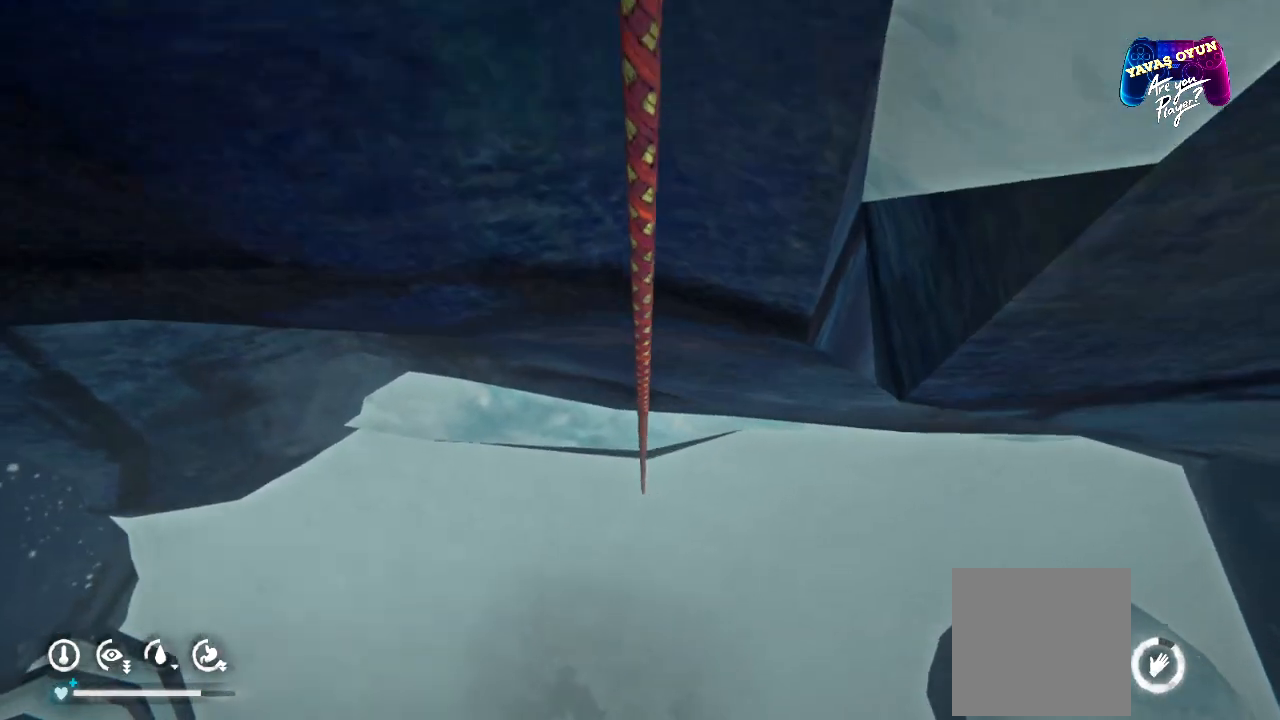
{"buttons": [], "left_stick": "down", "right_stick": "center", "events": []}
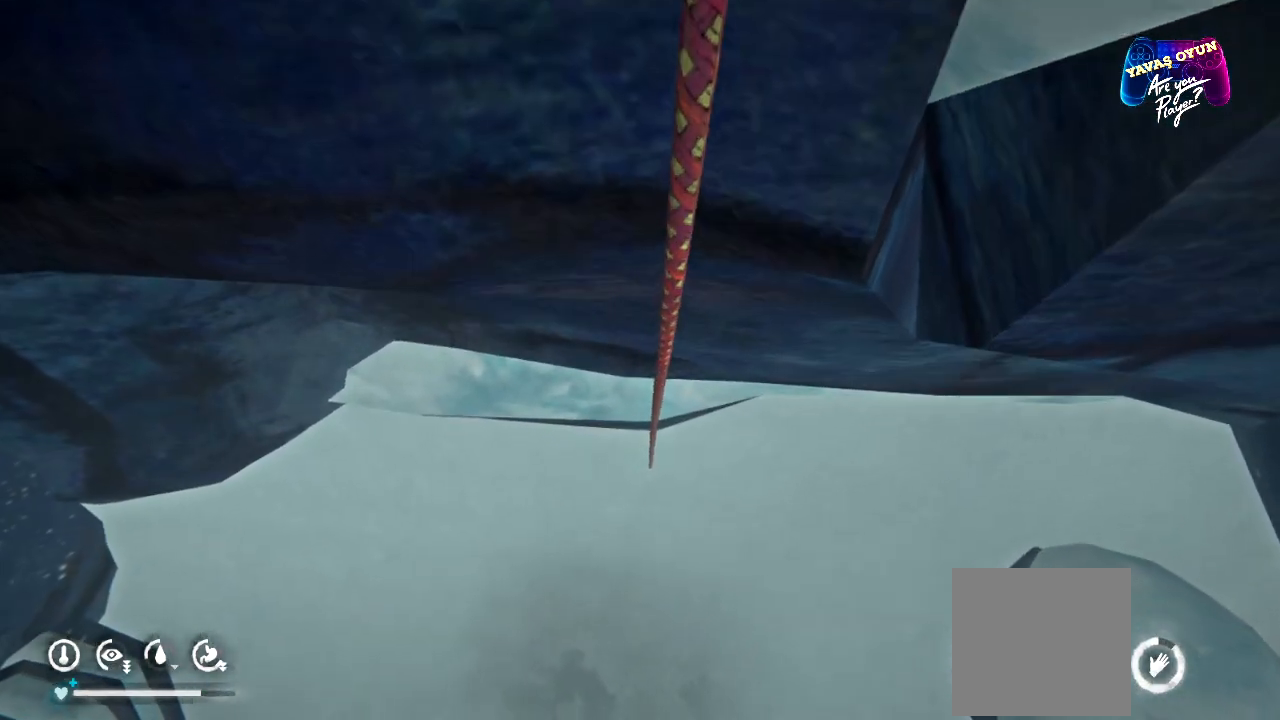
{"buttons": [], "left_stick": "down", "right_stick": "center", "events": []}
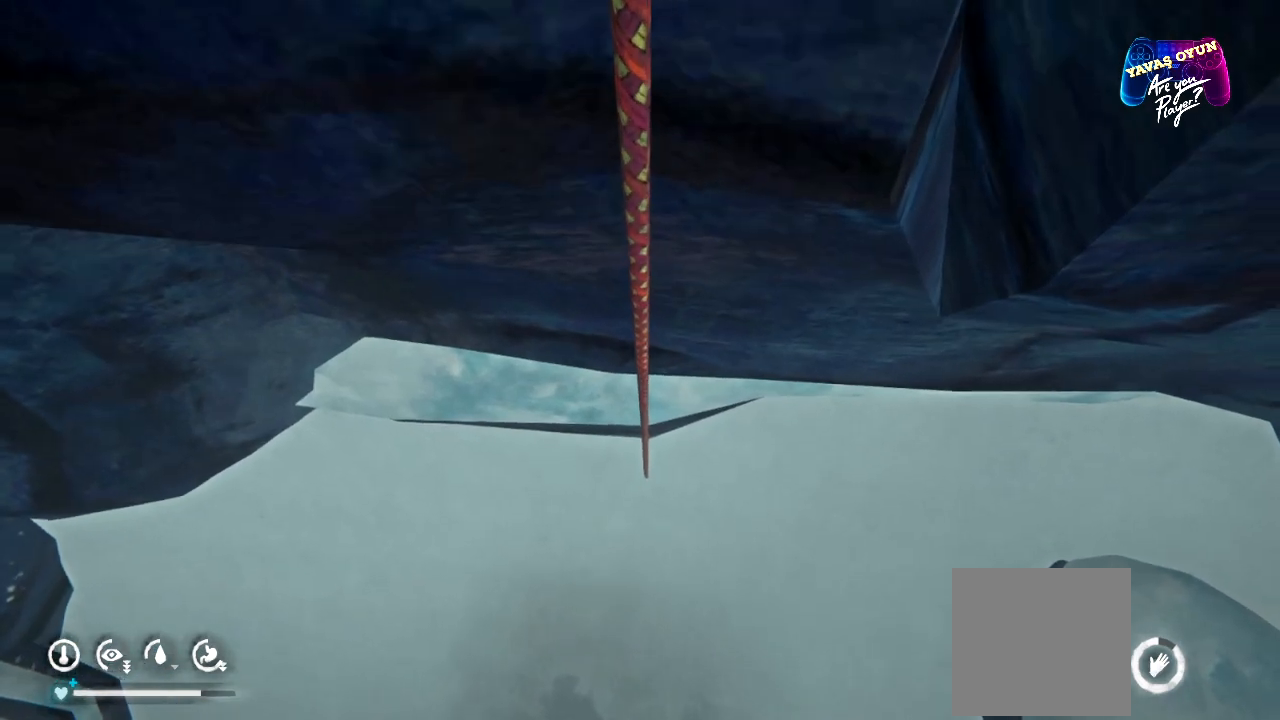
{"buttons": [], "left_stick": "down", "right_stick": "center", "events": []}
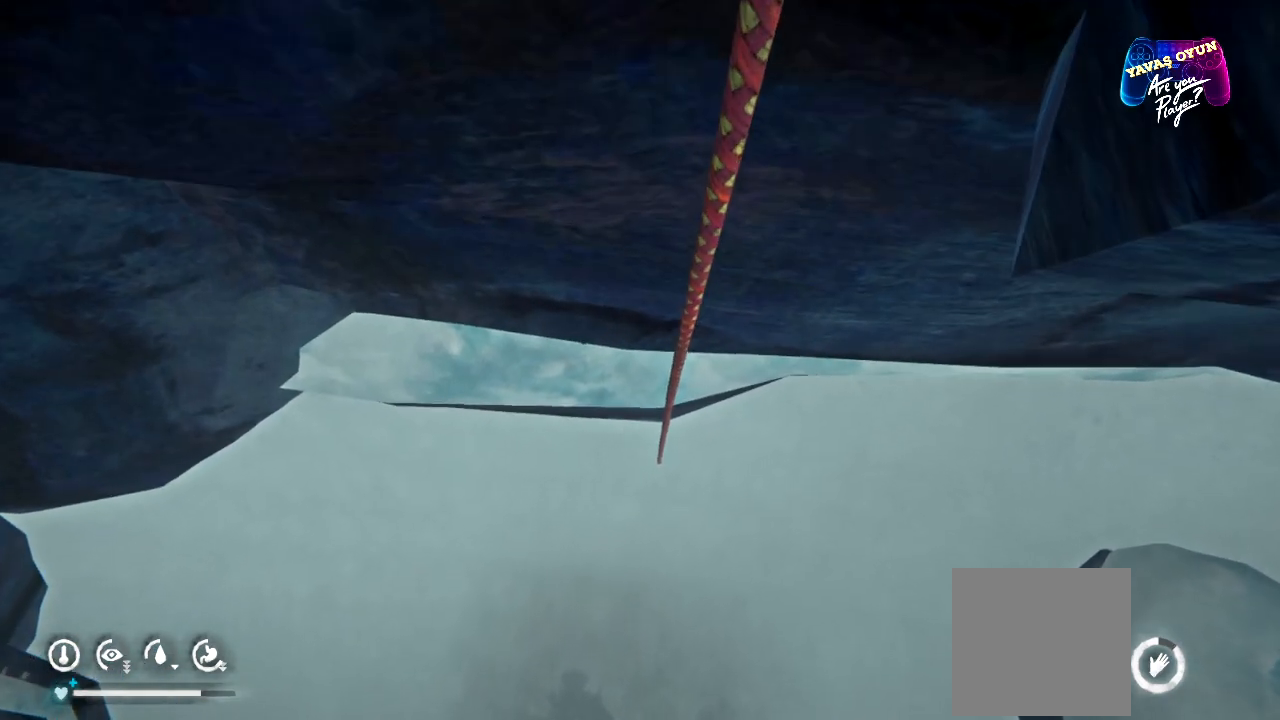
{"buttons": [], "left_stick": "down", "right_stick": "center", "events": []}
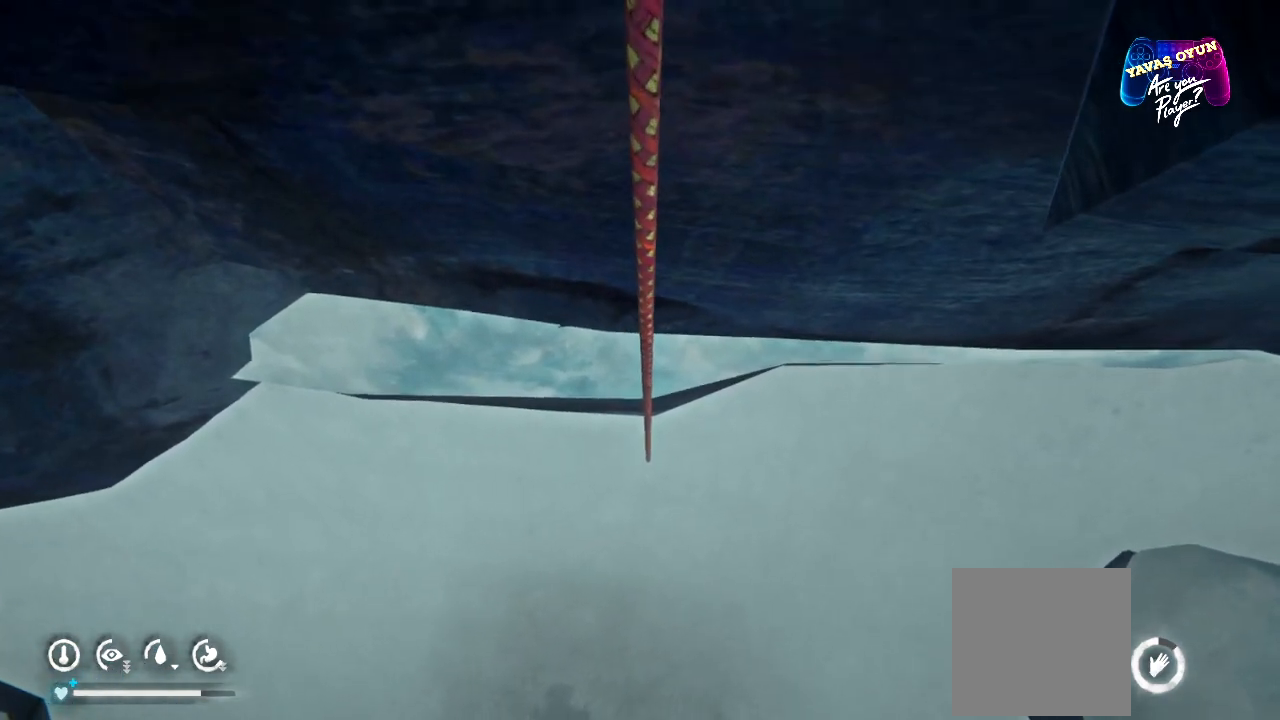
{"buttons": [], "left_stick": "down", "right_stick": "center", "events": []}
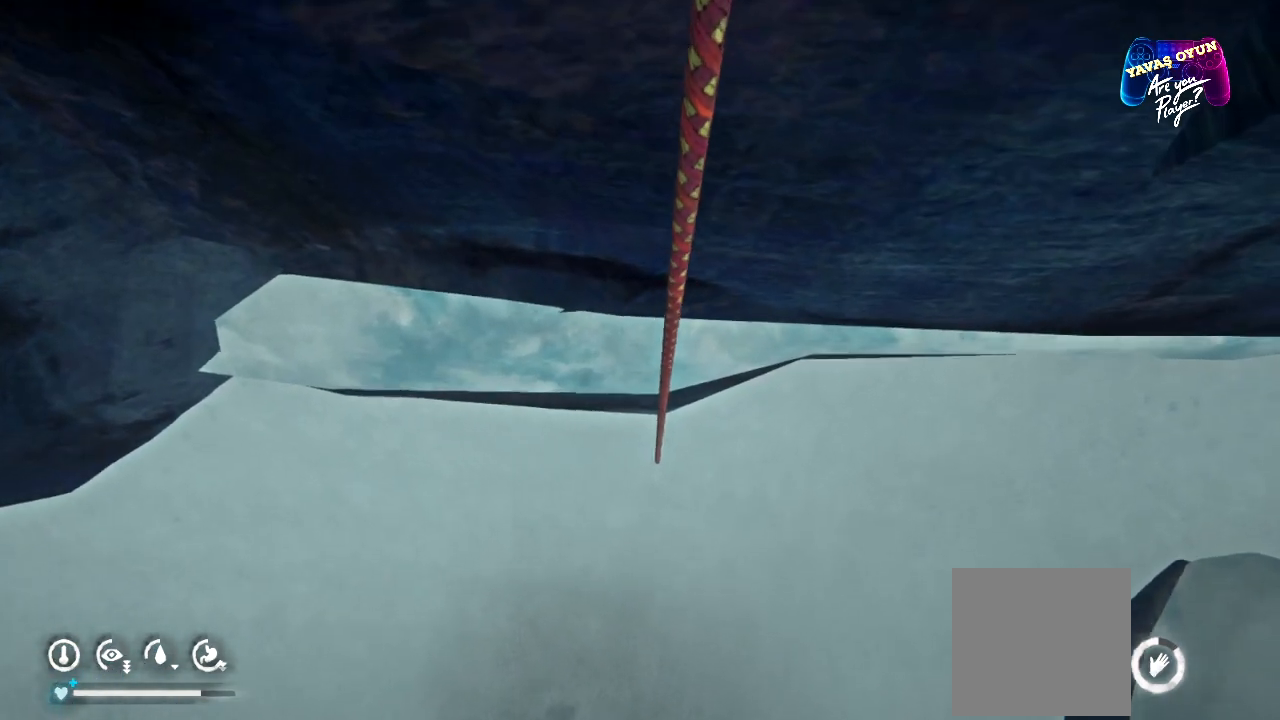
{"buttons": [], "left_stick": "down", "right_stick": "center", "events": []}
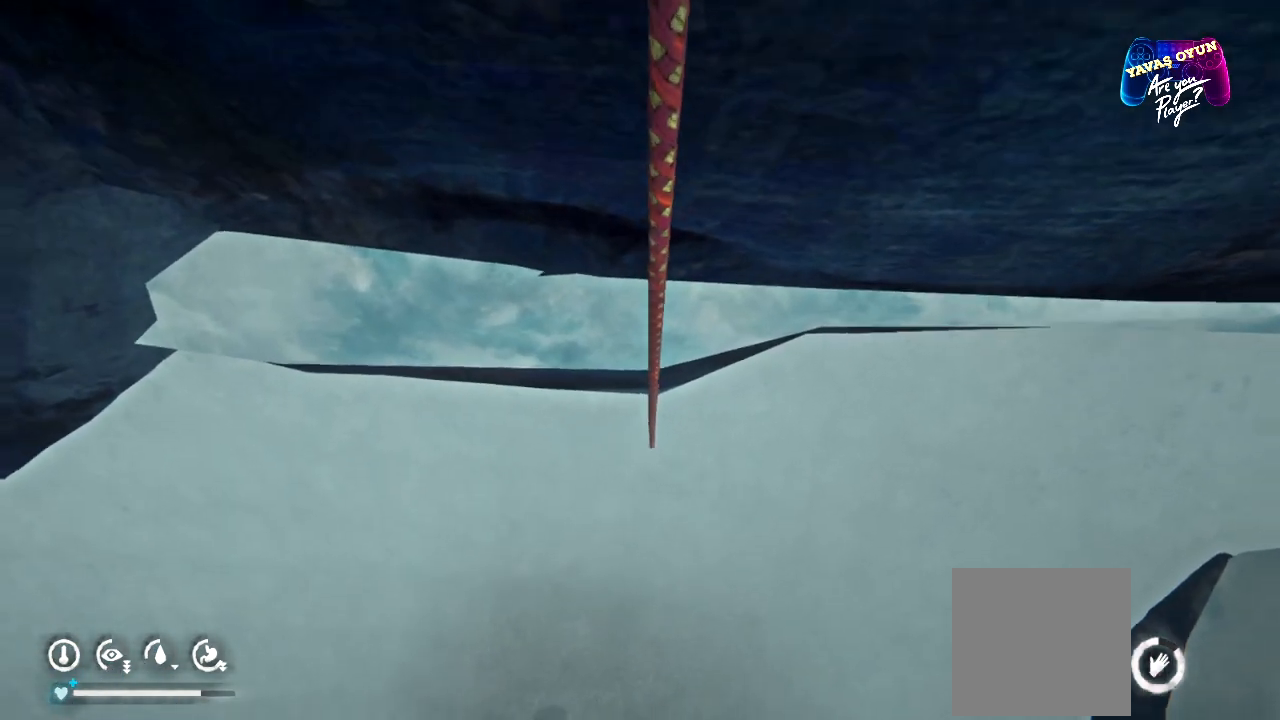
{"buttons": [], "left_stick": "down", "right_stick": "center", "events": []}
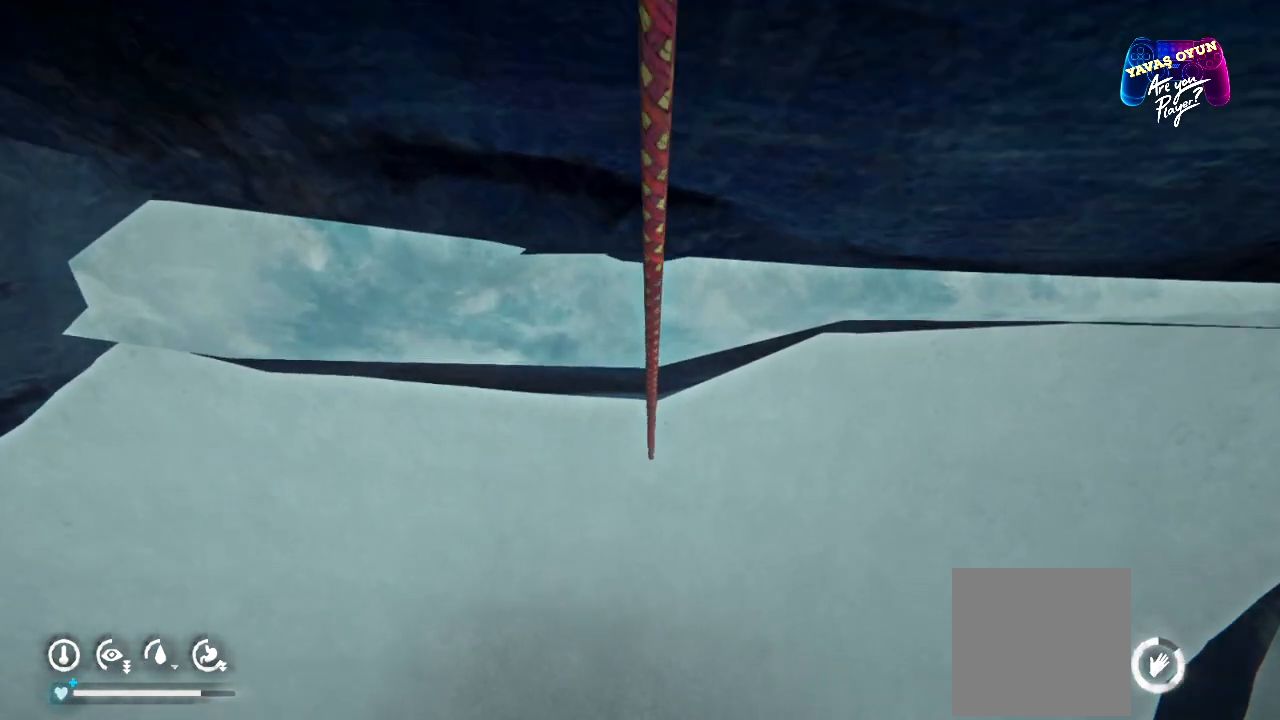
{"buttons": [], "left_stick": "down", "right_stick": "center", "events": []}
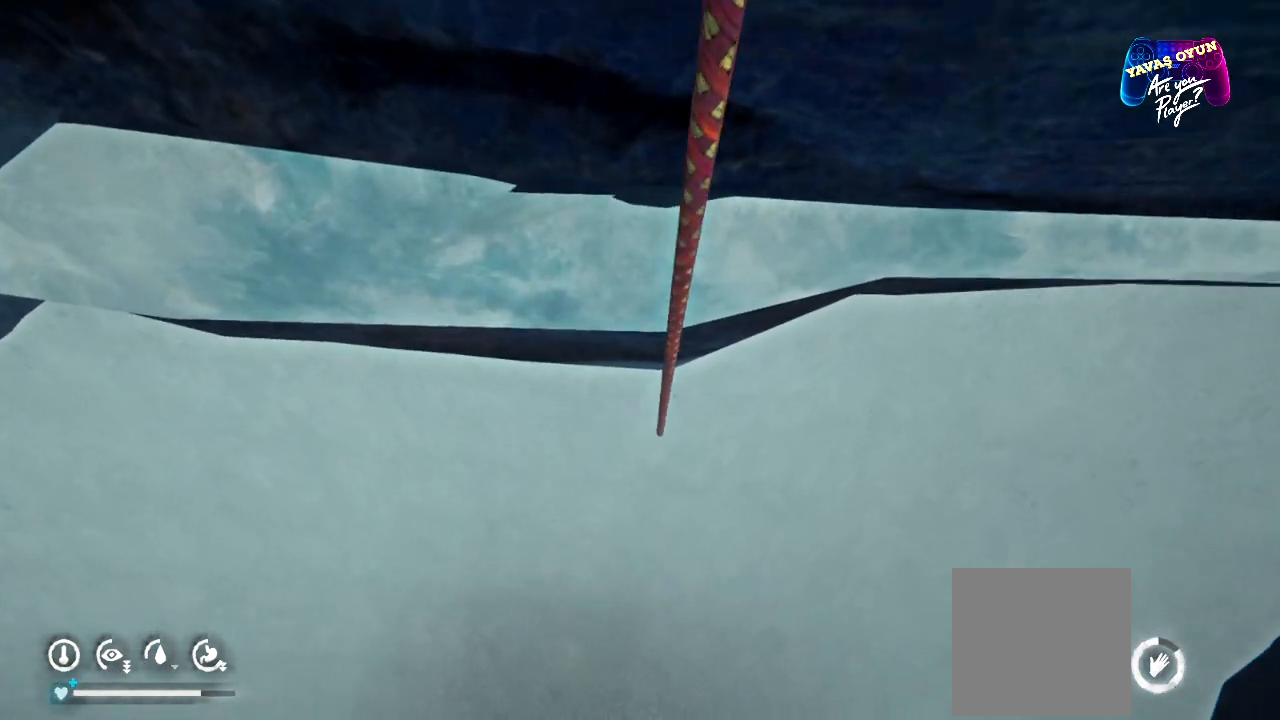
{"buttons": [], "left_stick": "down", "right_stick": "center", "events": []}
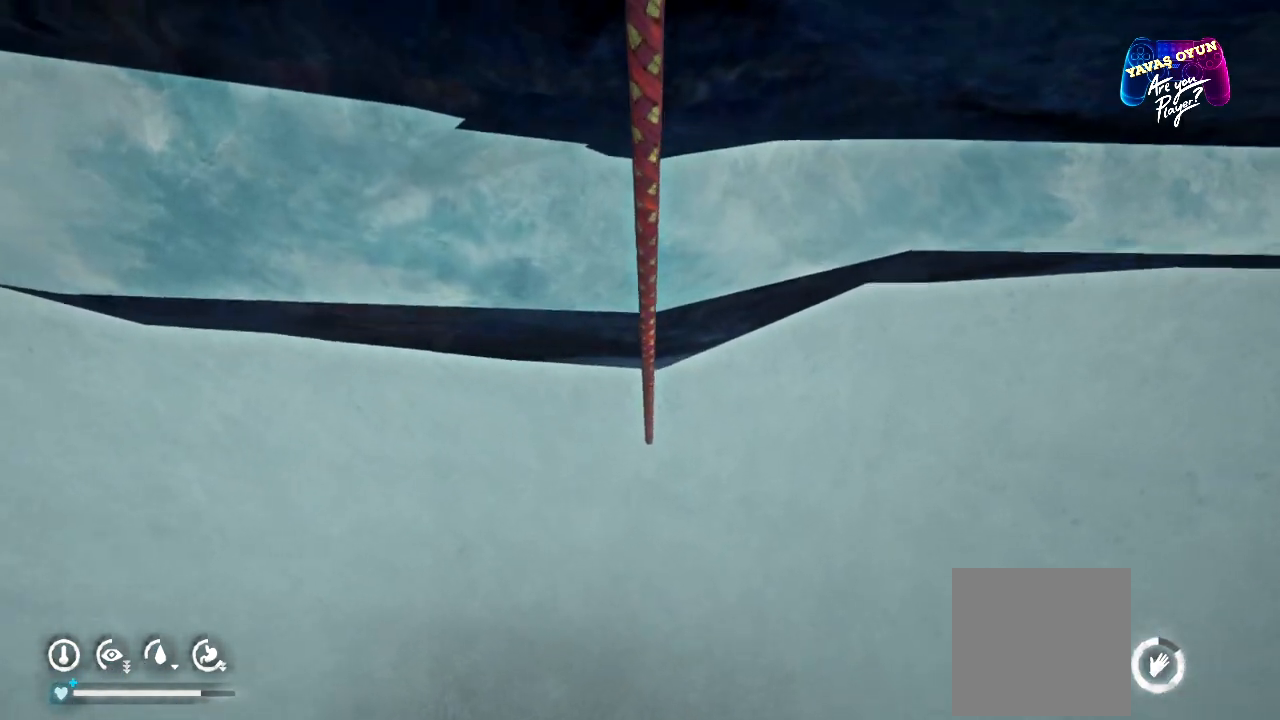
{"buttons": [], "left_stick": "down", "right_stick": "center", "events": []}
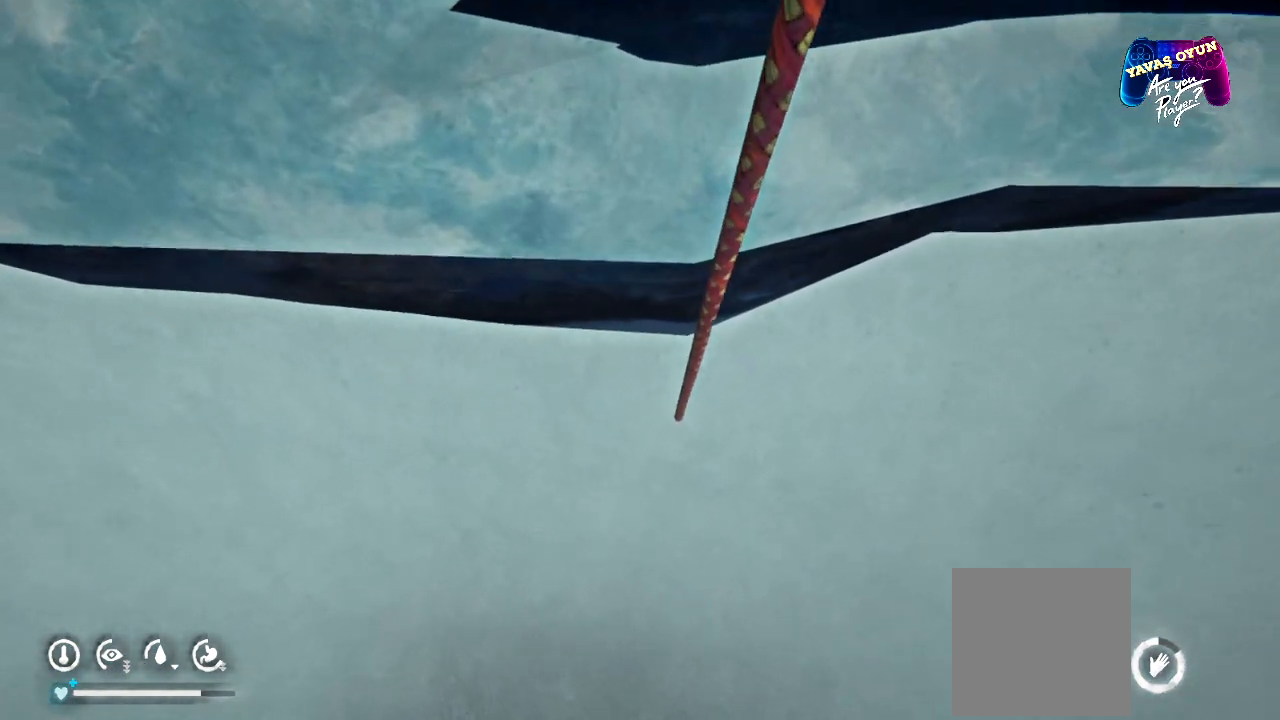
{"buttons": [], "left_stick": "down", "right_stick": "center", "events": []}
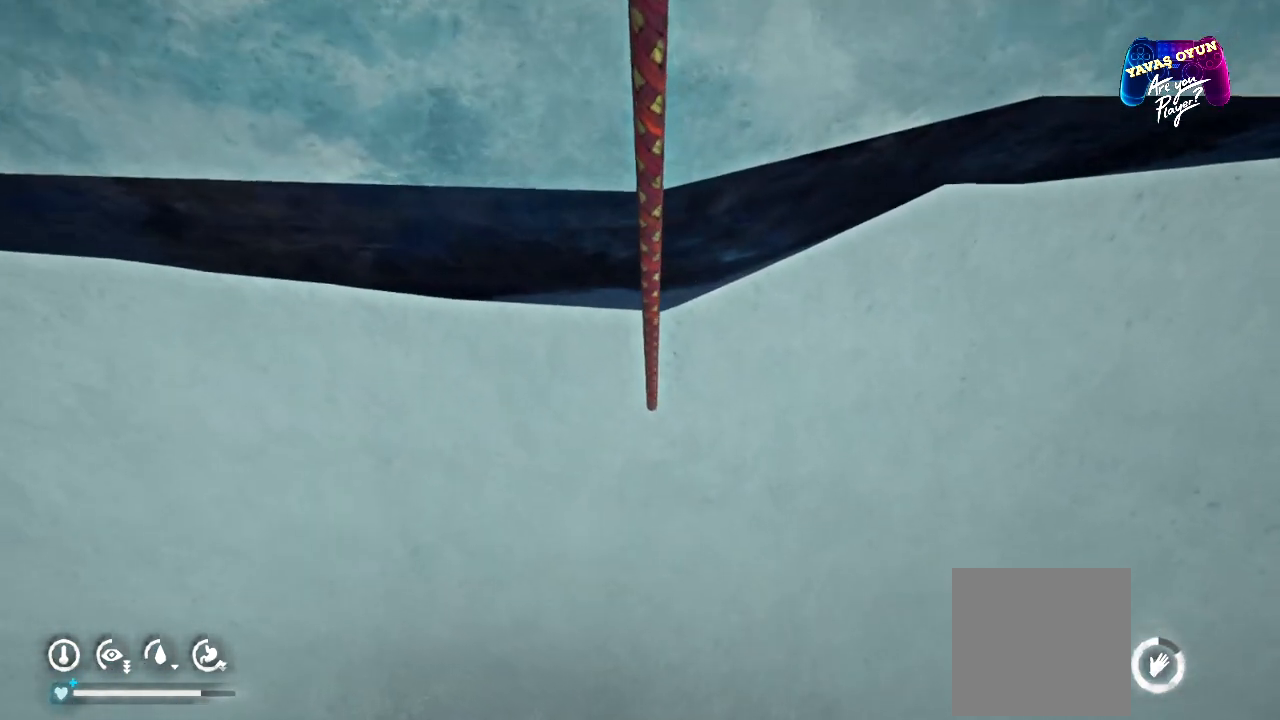
{"buttons": [], "left_stick": "down", "right_stick": "center", "events": []}
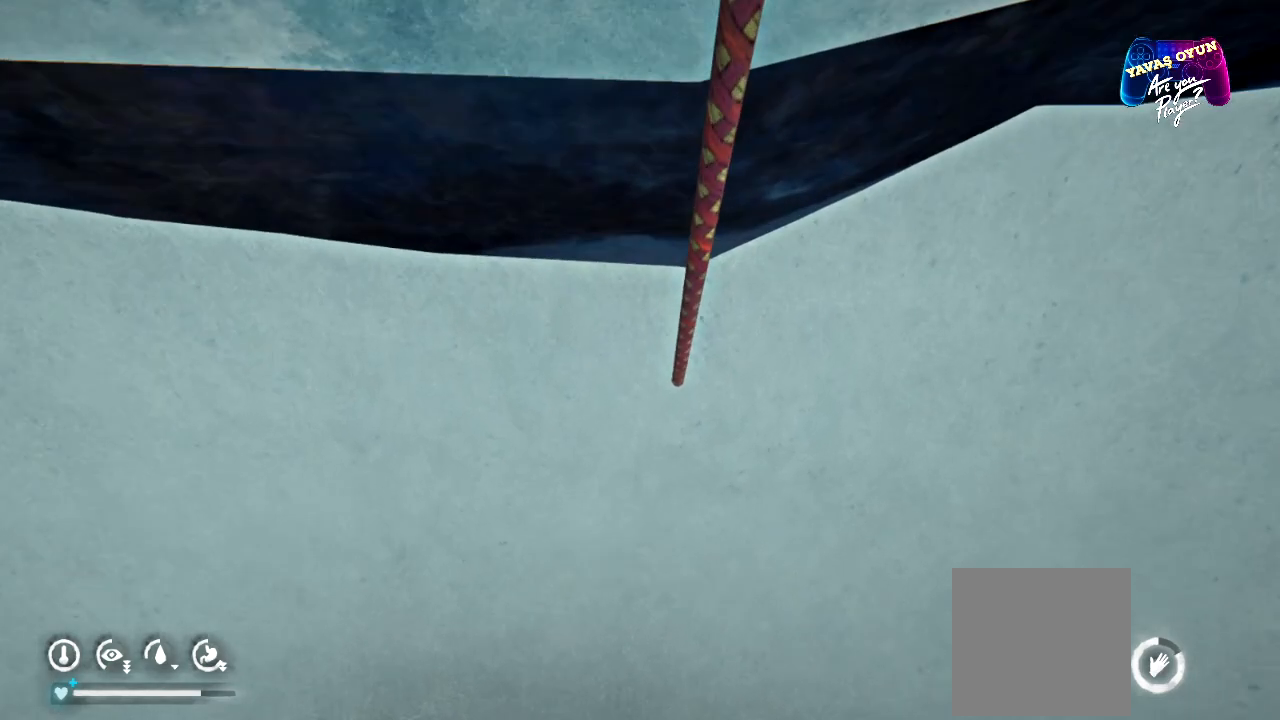
{"buttons": [], "left_stick": "down", "right_stick": "center", "events": []}